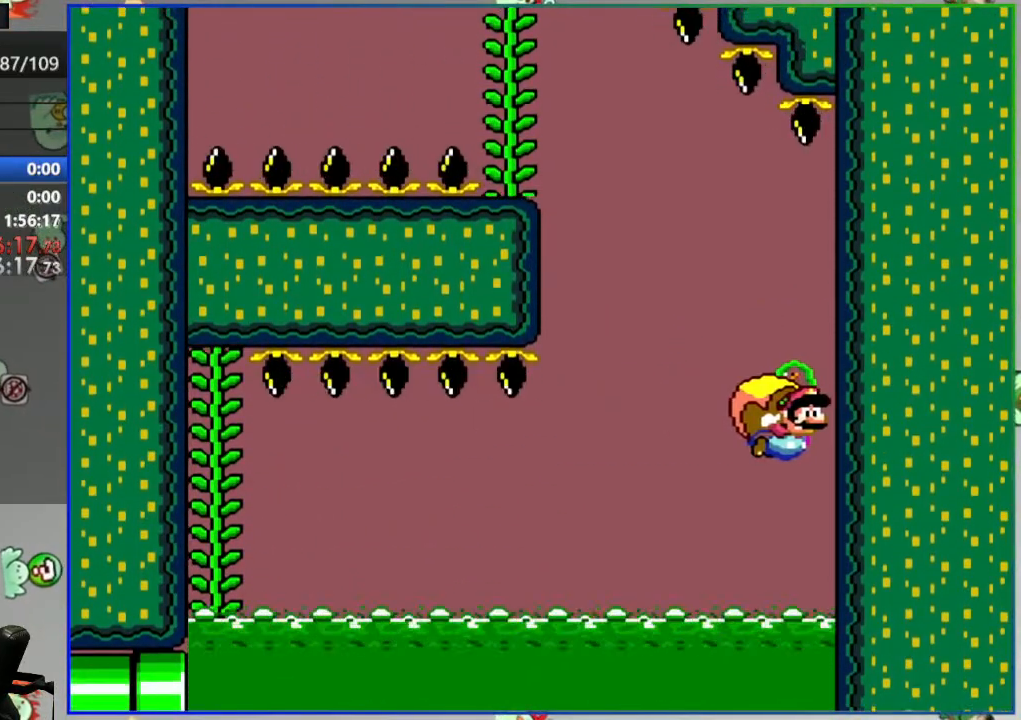
Gameplay with a controller (Nintendo layout); each line is a JSON object with the inputs held at the frame after it. "events" lists button and stick changes between this image and that frame as [ms after this image, input, new state], when the widget could be followed in between. Not read: DPAD_LEFT DPAD_RIGHT L3 R3 START.
{"buttons": ["B", "Y"], "events": [[83, "DPAD_UP", "down"], [117, "DPAD_UP", "up"]]}
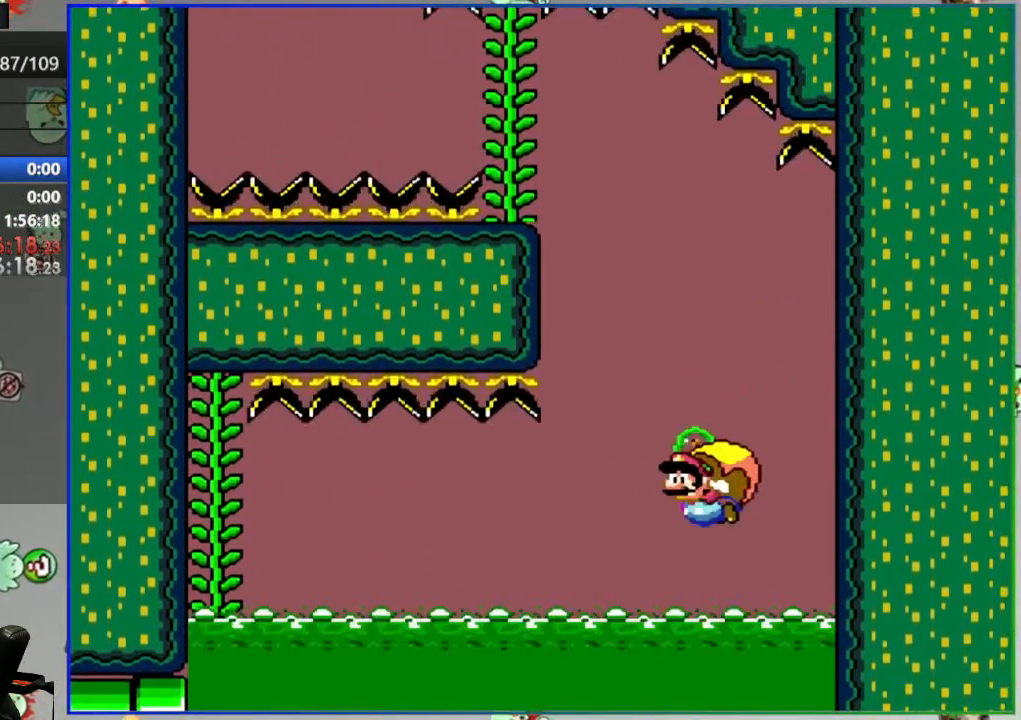
{"buttons": ["B", "Y"], "events": [[67, "X", "down"], [183, "X", "up"]]}
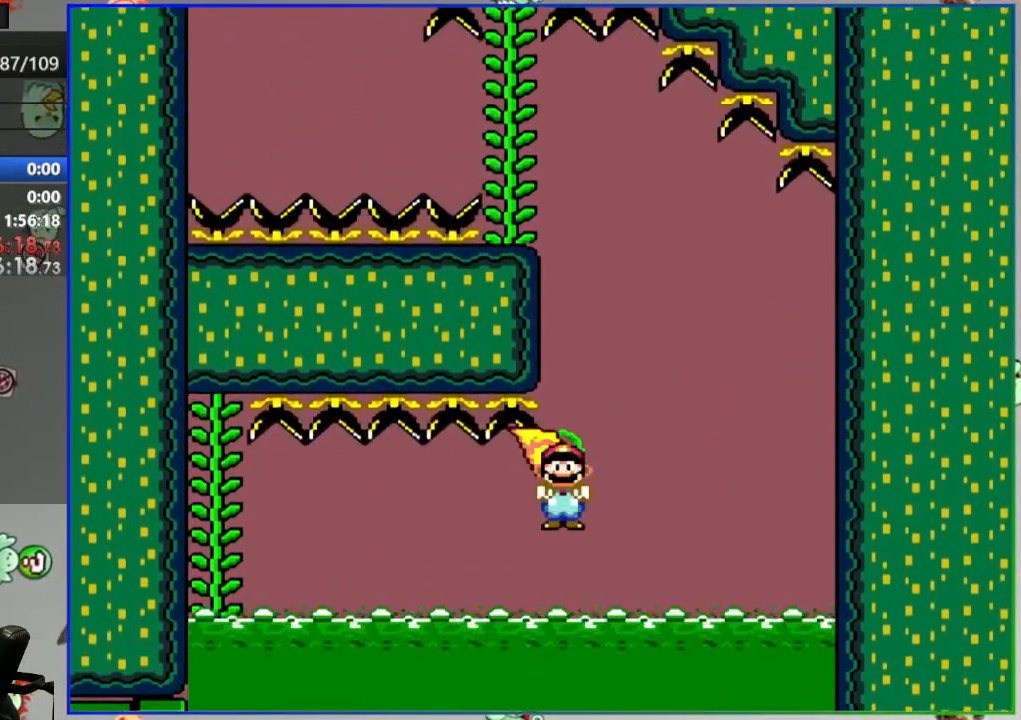
{"buttons": ["B", "Y"], "events": []}
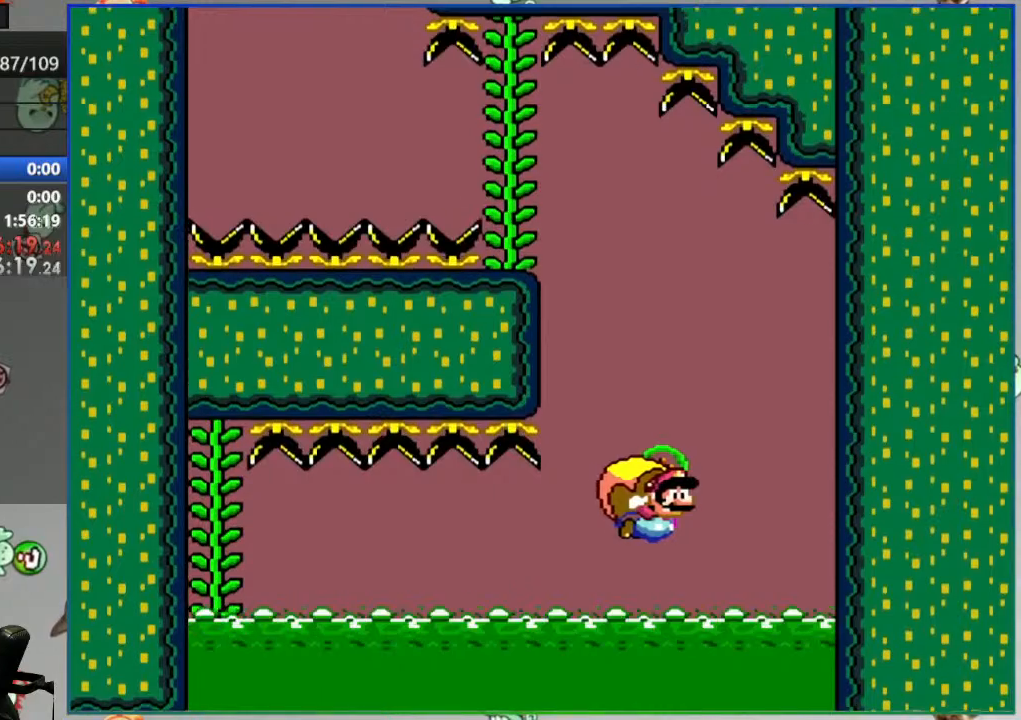
{"buttons": ["B", "X", "Y"], "events": [[483, "X", "down"]]}
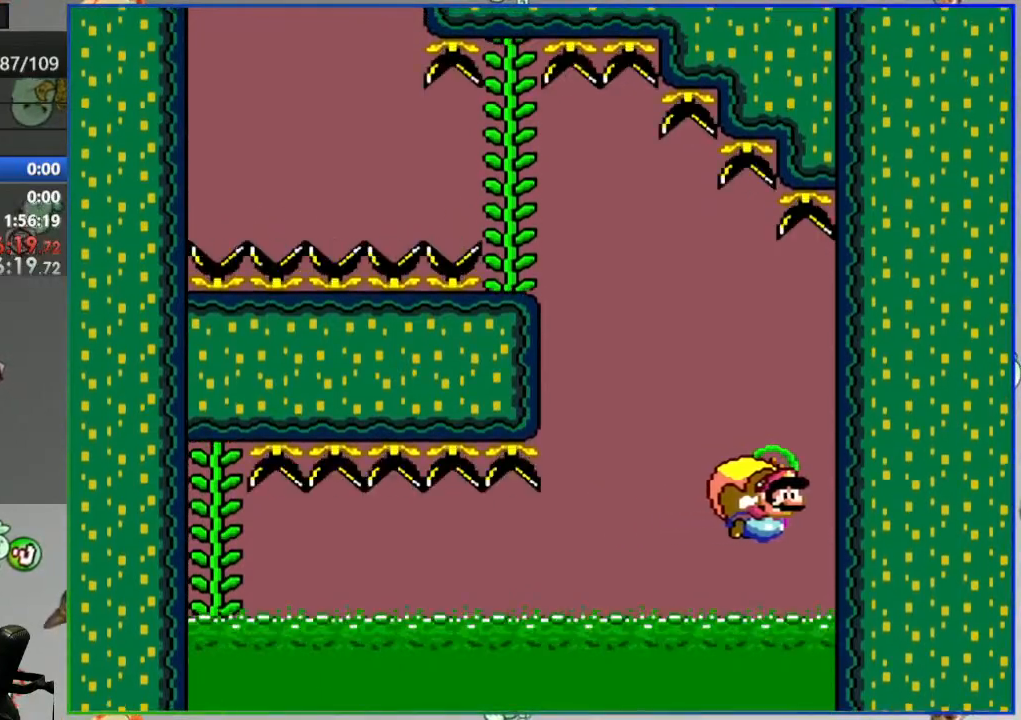
{"buttons": ["B", "Y"], "events": [[117, "X", "up"]]}
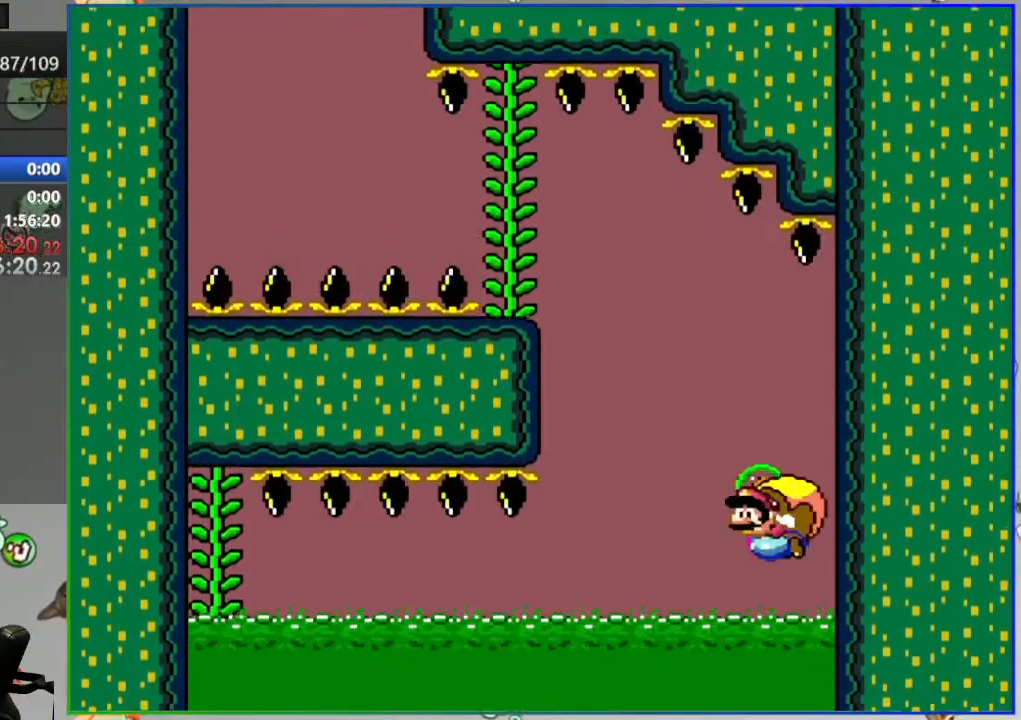
{"buttons": ["B", "Y"], "events": []}
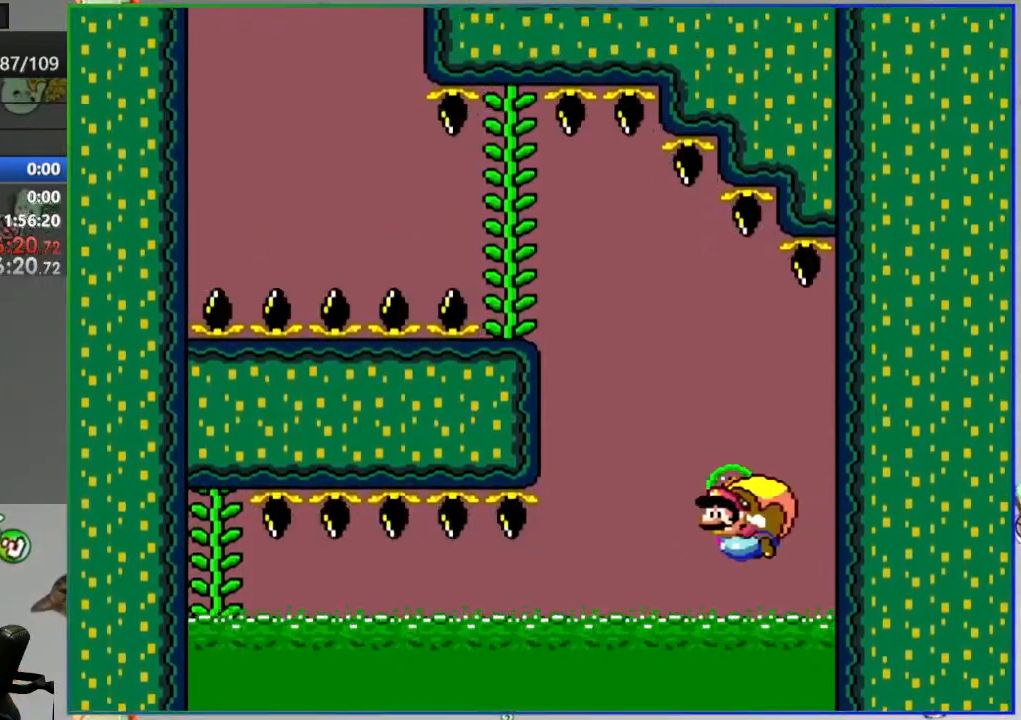
{"buttons": ["B", "Y"], "events": []}
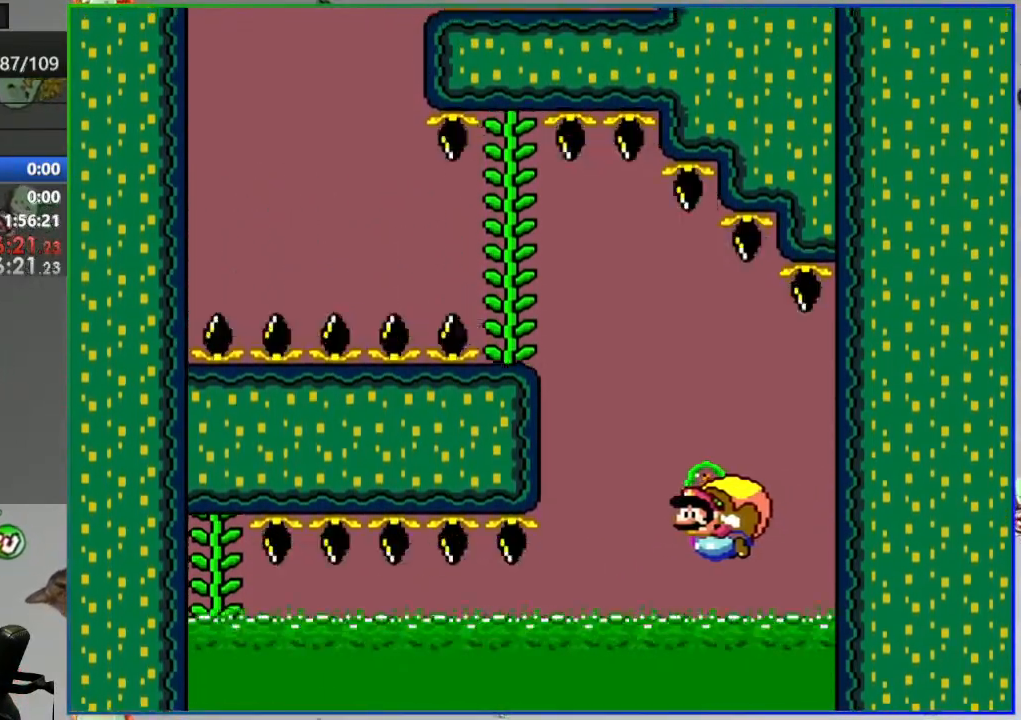
{"buttons": ["B", "Y"], "events": []}
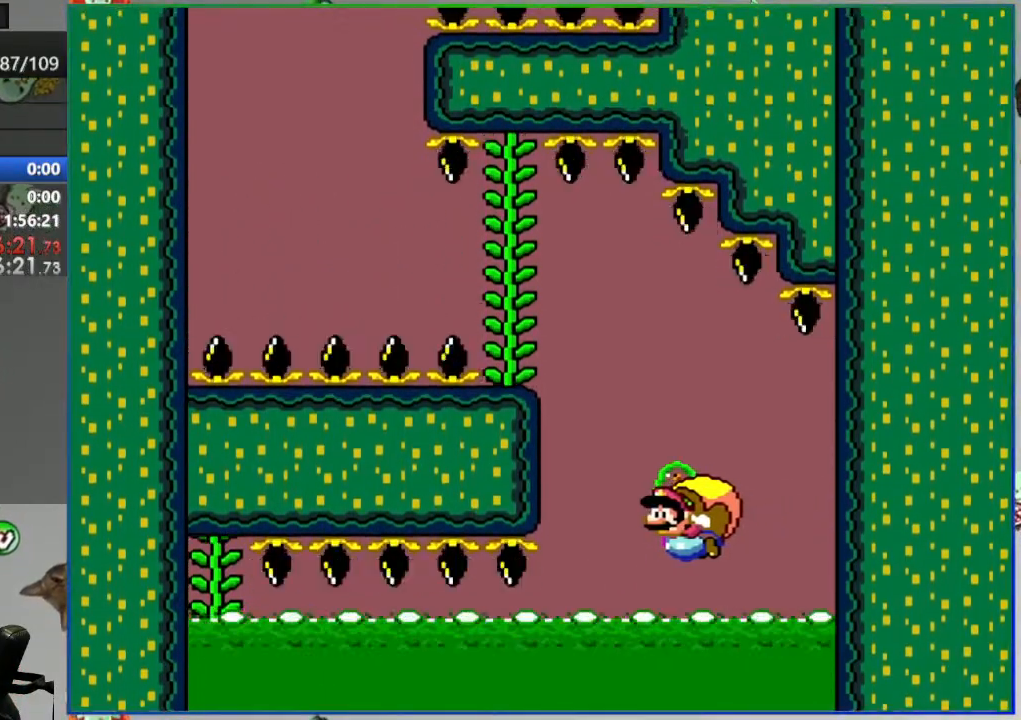
{"buttons": ["B", "Y"], "events": []}
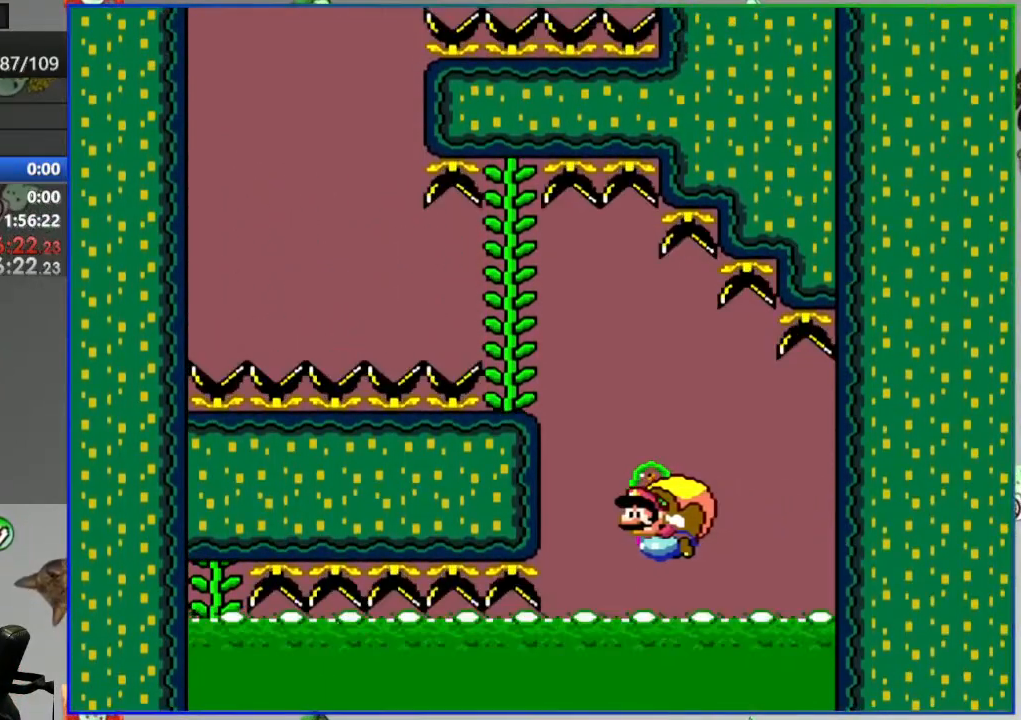
{"buttons": ["B", "Y"], "events": []}
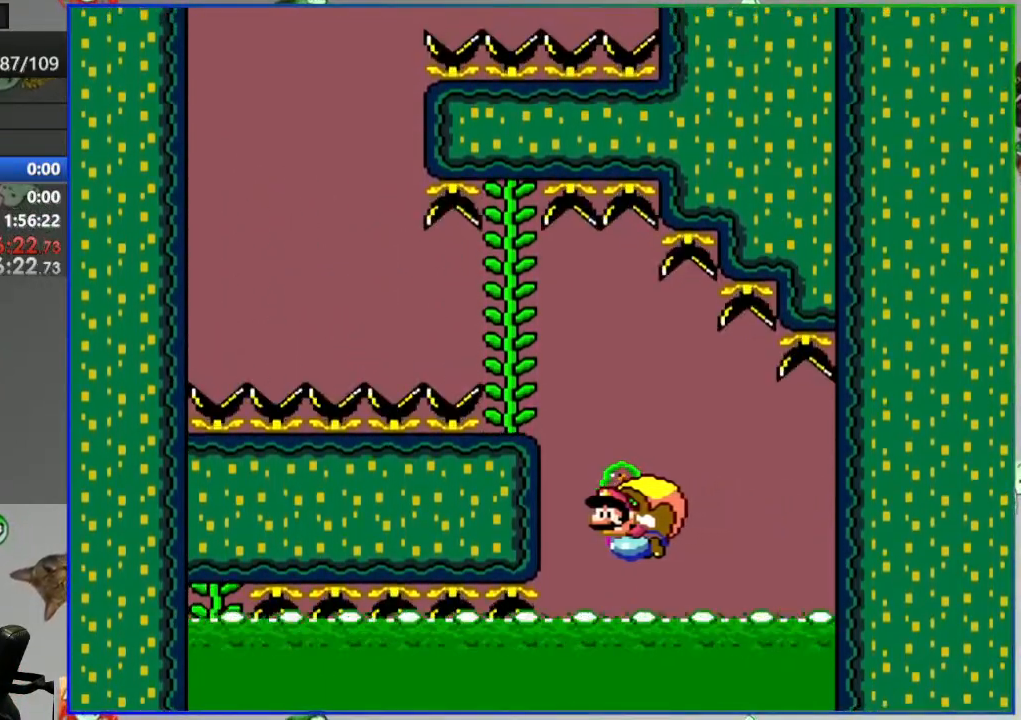
{"buttons": ["B", "Y"], "events": [[333, "X", "down"], [433, "X", "up"]]}
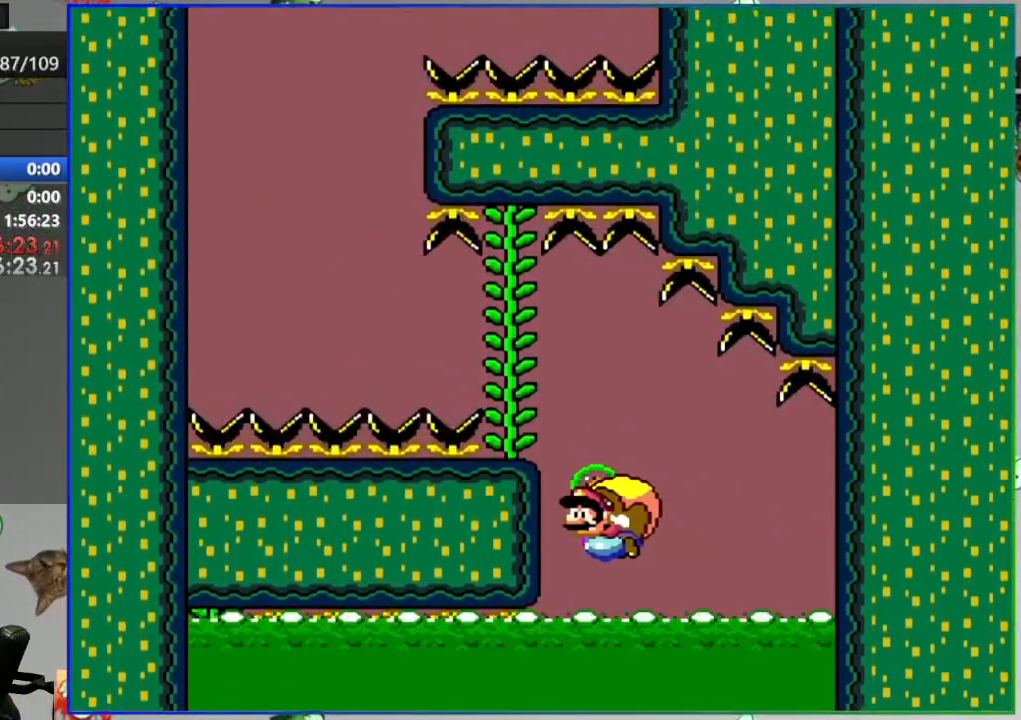
{"buttons": ["B", "Y"], "events": []}
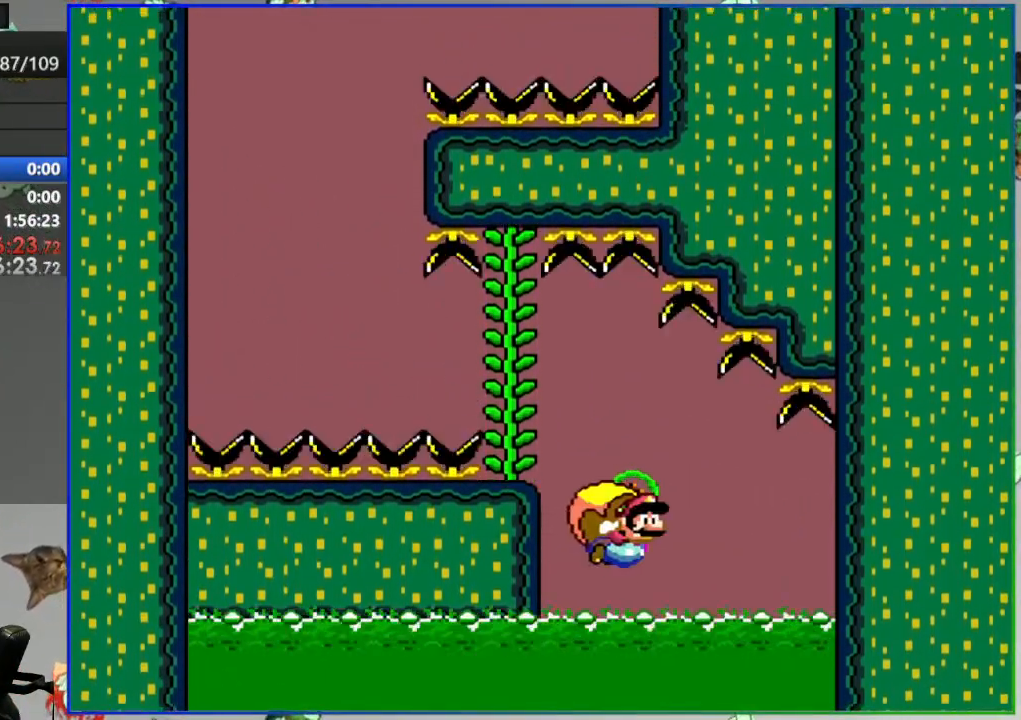
{"buttons": ["B", "Y"], "events": []}
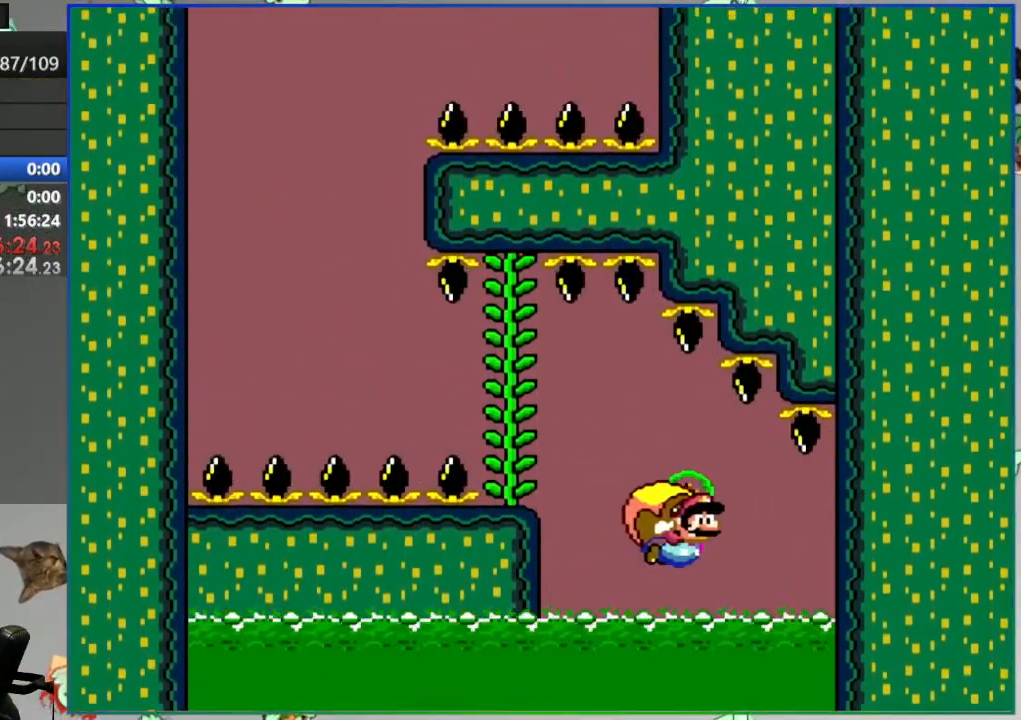
{"buttons": ["B", "Y"], "events": [[67, "X", "down"], [133, "X", "up"]]}
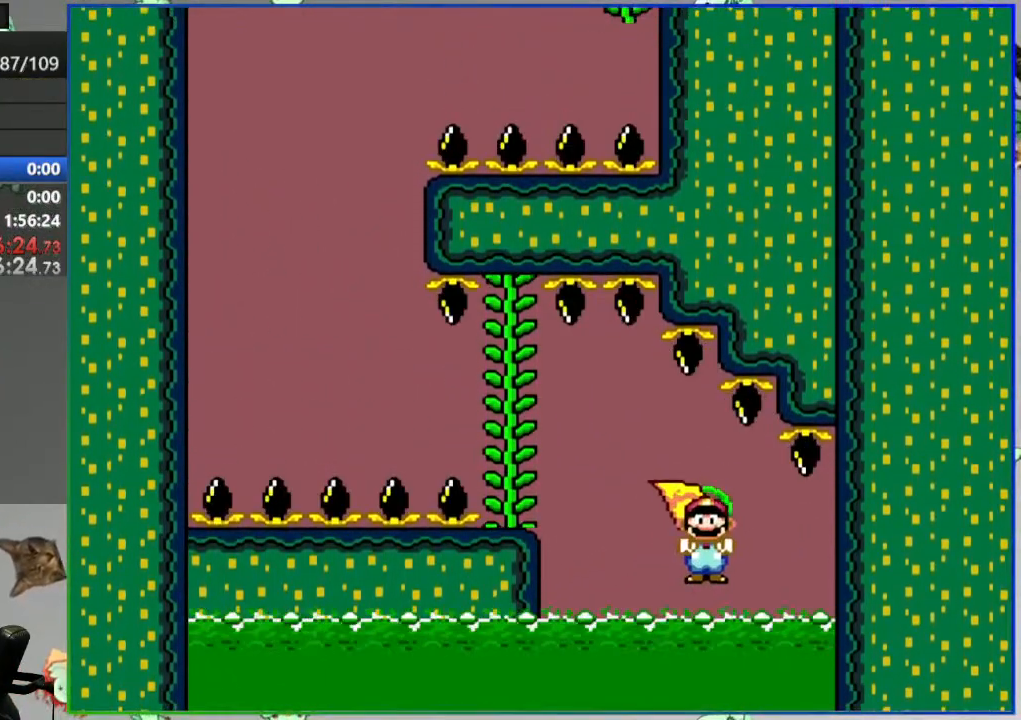
{"buttons": ["B", "Y"], "events": []}
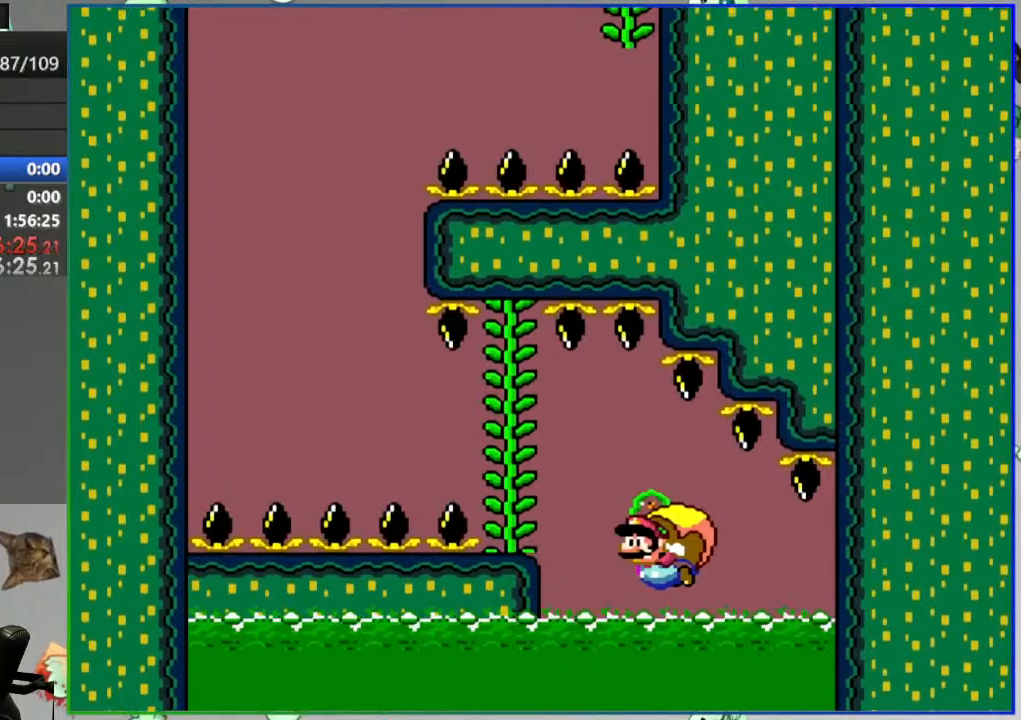
{"buttons": ["B", "Y"], "events": [[367, "X", "down"], [467, "X", "up"]]}
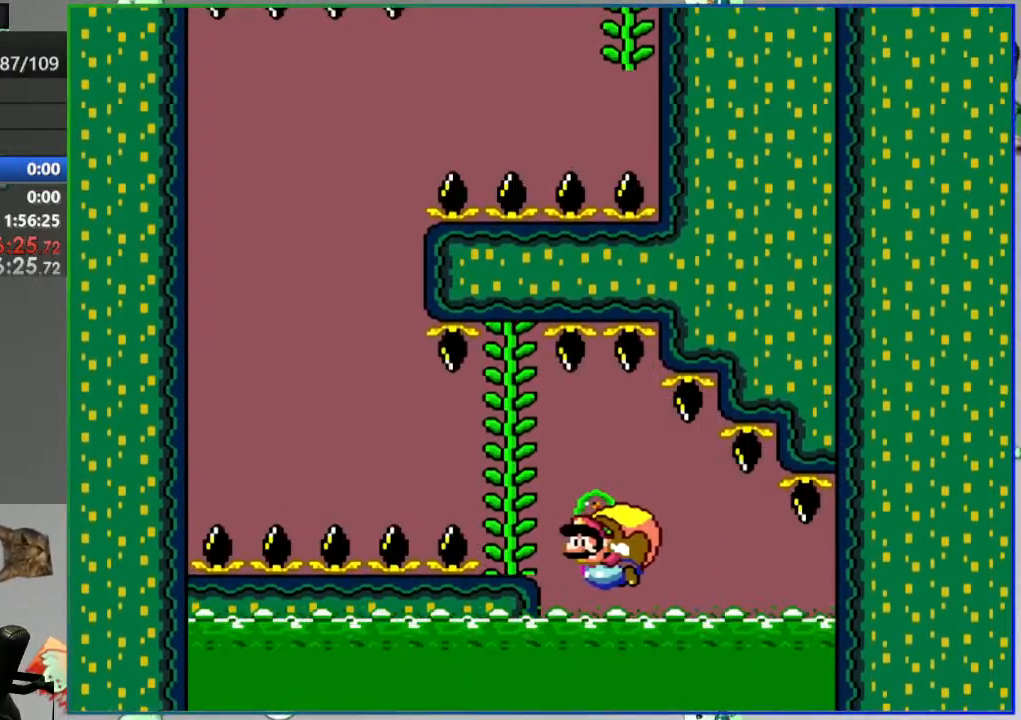
{"buttons": ["B", "Y"], "events": [[150, "DPAD_UP", "down"], [167, "DPAD_UP", "up"]]}
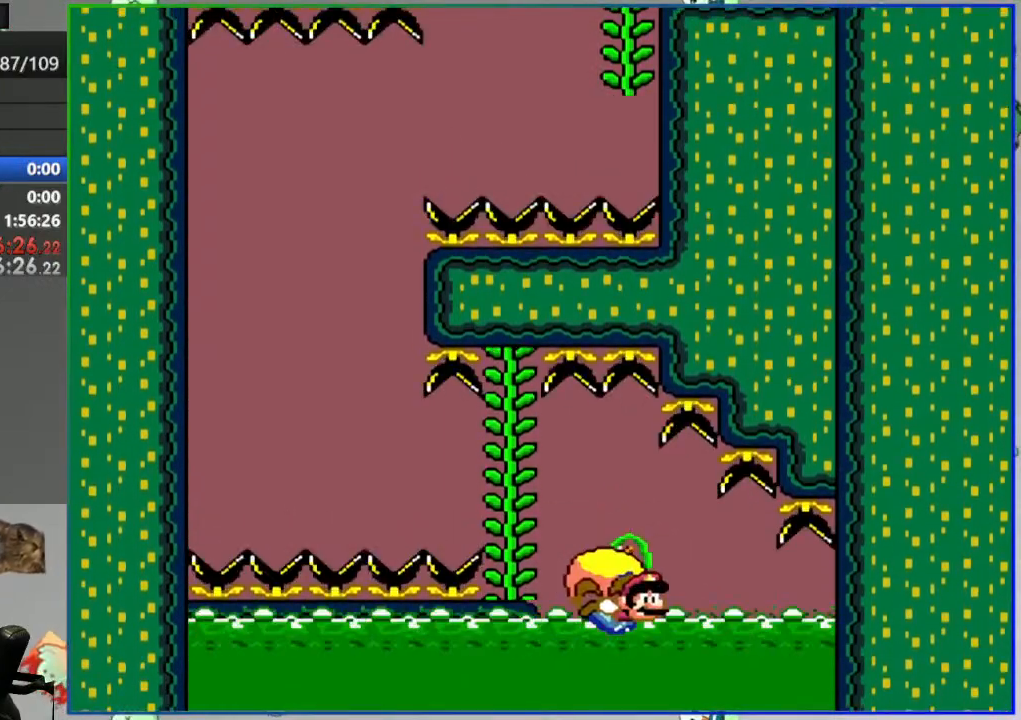
{"buttons": ["B", "Y"], "events": [[200, "X", "down"], [267, "X", "up"]]}
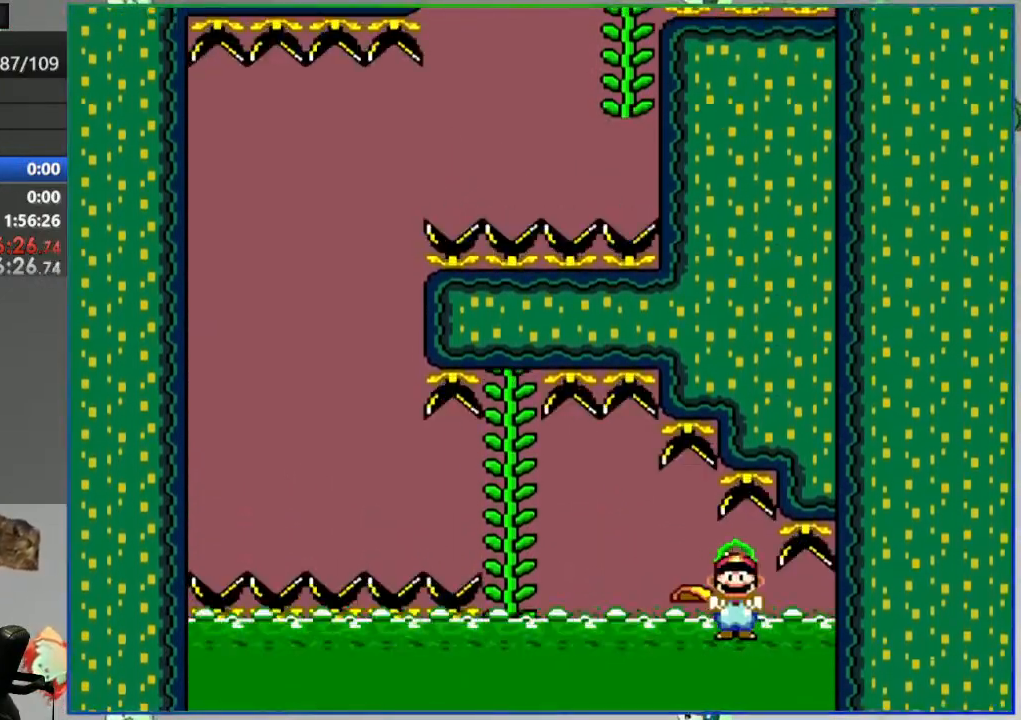
{"buttons": ["B", "Y"], "events": []}
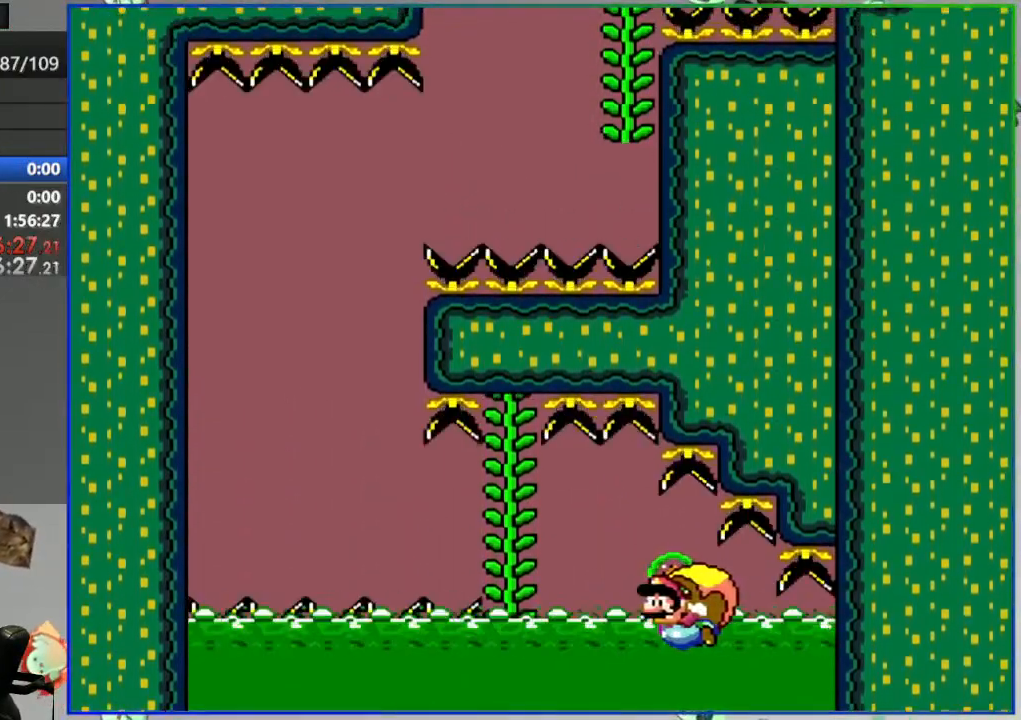
{"buttons": ["B", "Y"], "events": []}
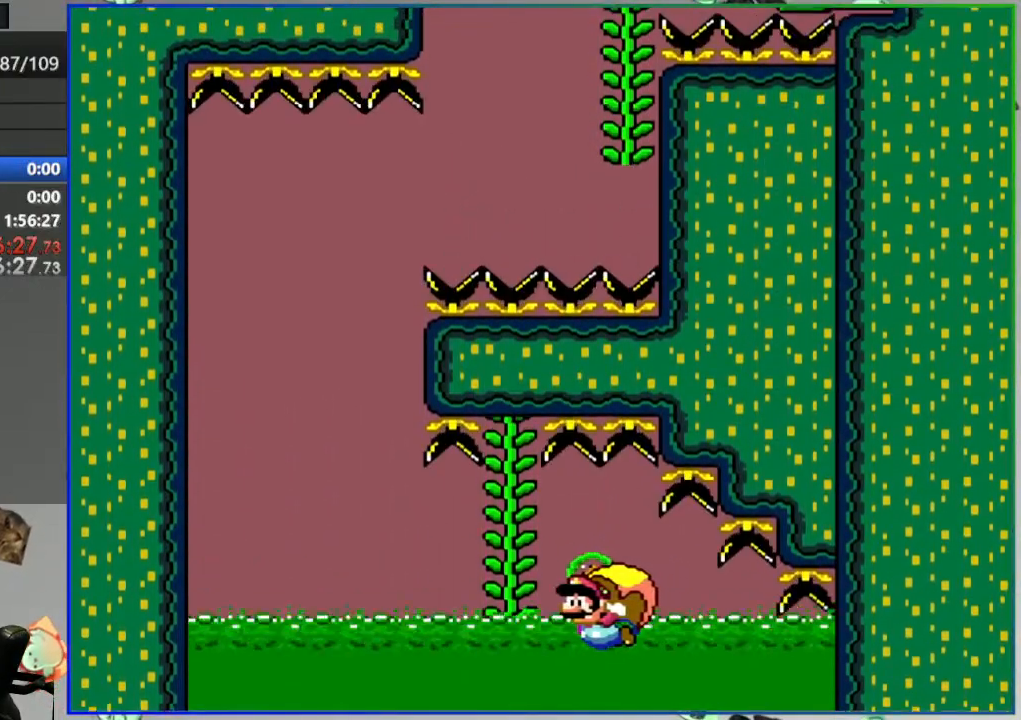
{"buttons": ["B", "Y"], "events": []}
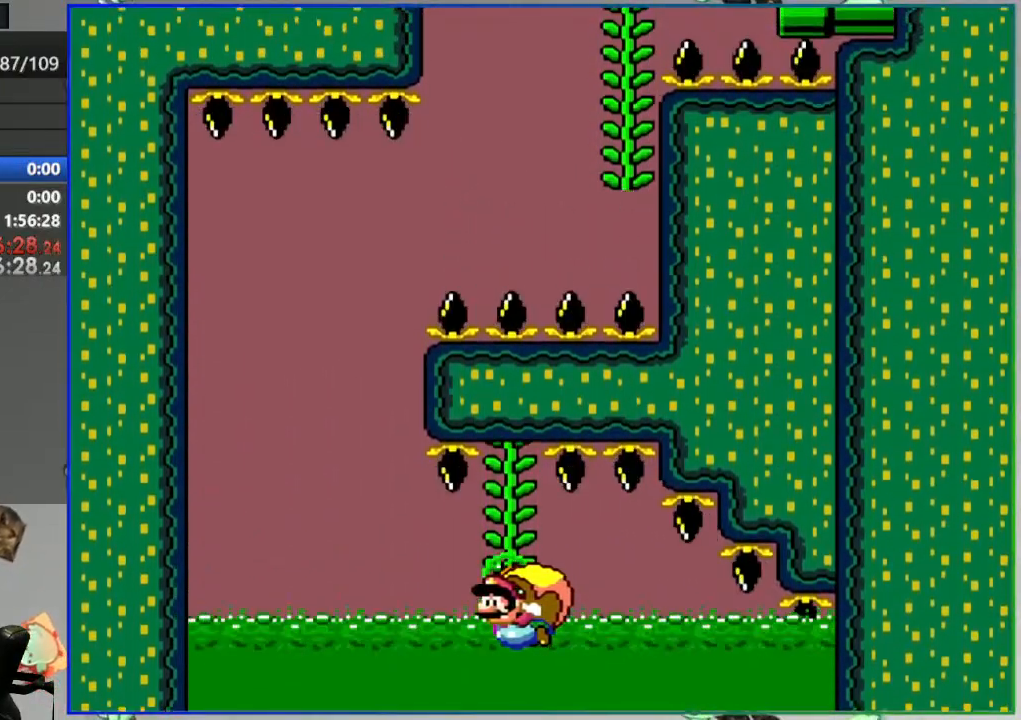
{"buttons": ["B", "Y"], "events": []}
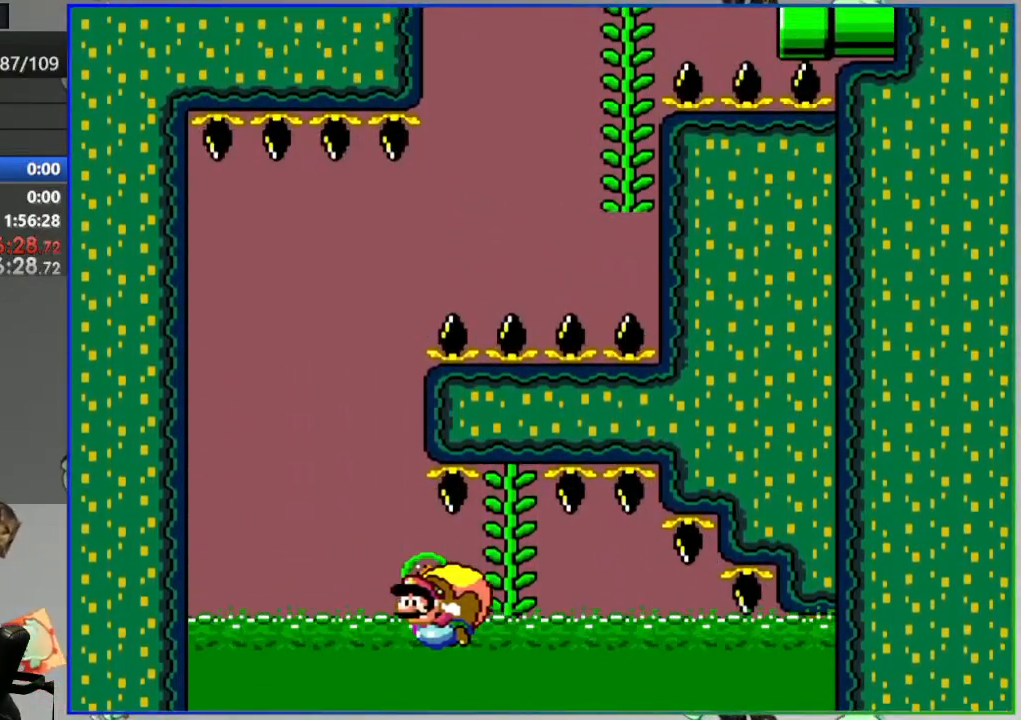
{"buttons": ["B", "Y"], "events": []}
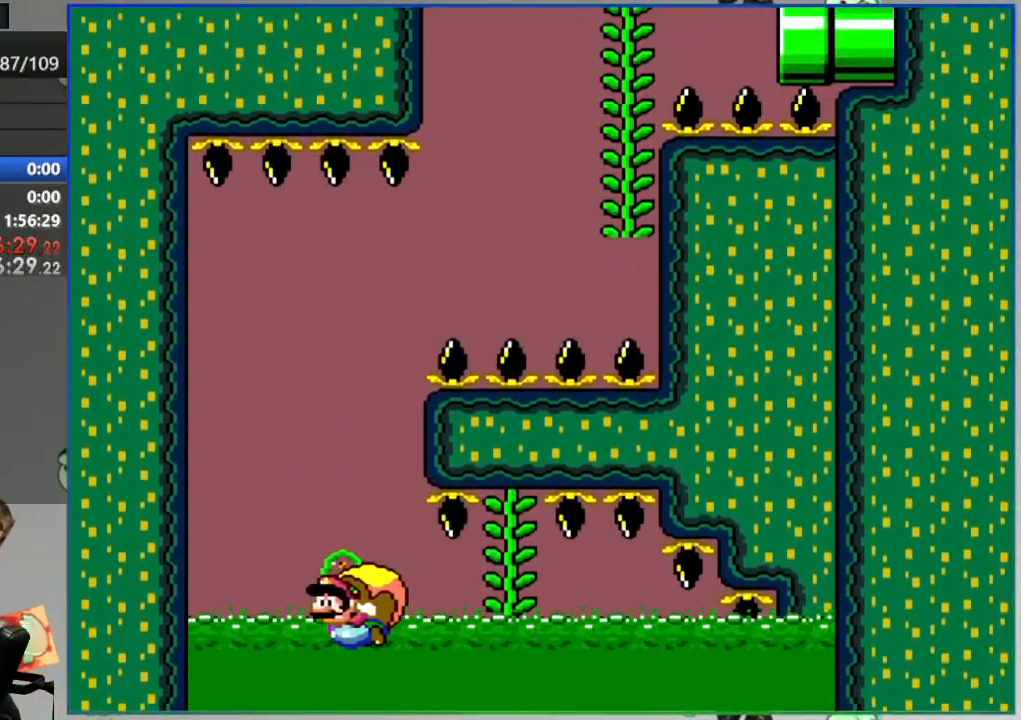
{"buttons": ["B", "Y"], "events": []}
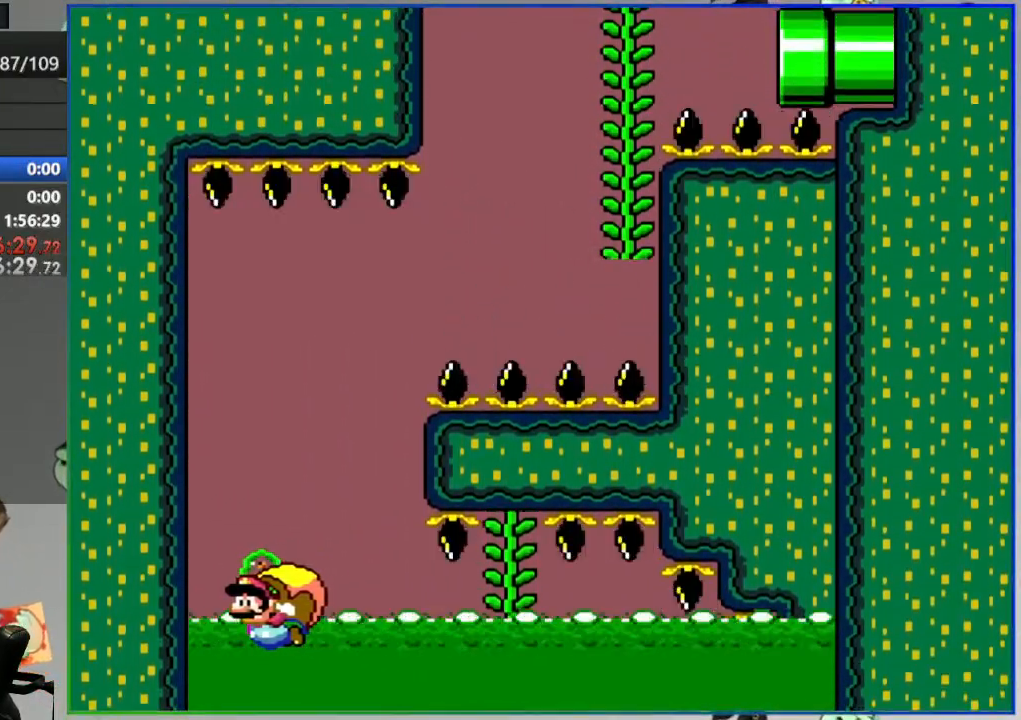
{"buttons": ["B", "Y"], "events": [[17, "X", "down"], [83, "X", "up"], [150, "DPAD_UP", "down"], [183, "DPAD_UP", "up"]]}
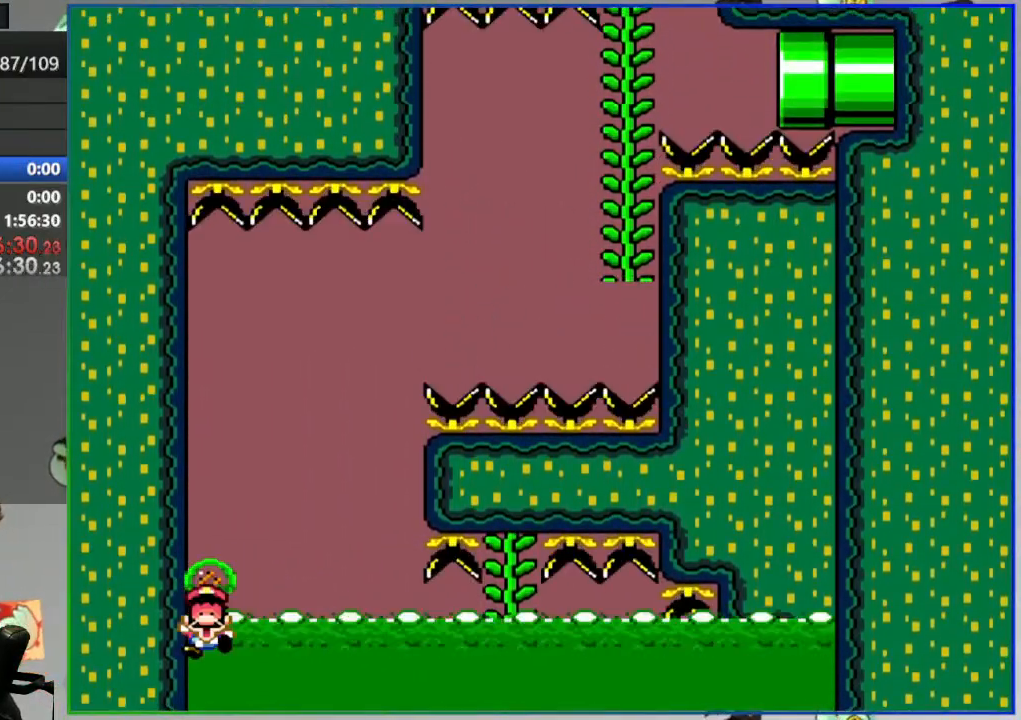
{"buttons": [], "events": [[217, "Y", "up"], [267, "B", "up"]]}